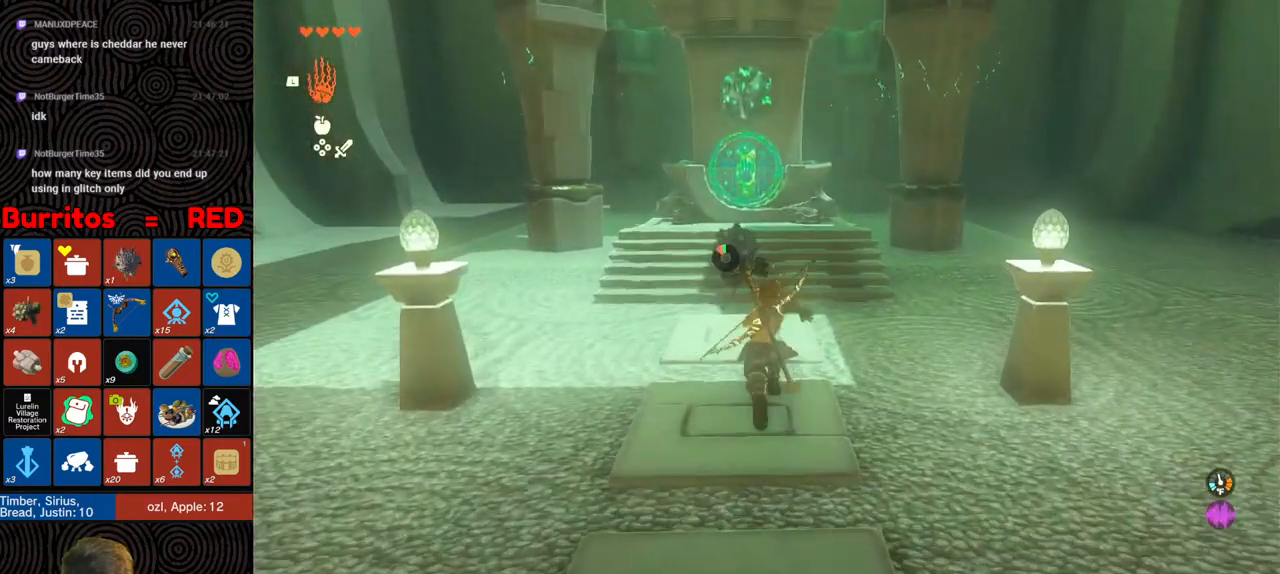
Gameplay with a controller (Nintendo layout); each line is a JSON object with the inputs held at the frame after it. "events" lists button and stick changes between this image and that frame as [ms after this image, input, new state], when the widget could be followed in between. Not read: L3 R3.
{"buttons": [], "left_stick": "up", "right_stick": "center", "events": [[50, "right_stick", "center"], [183, "B", "up"]]}
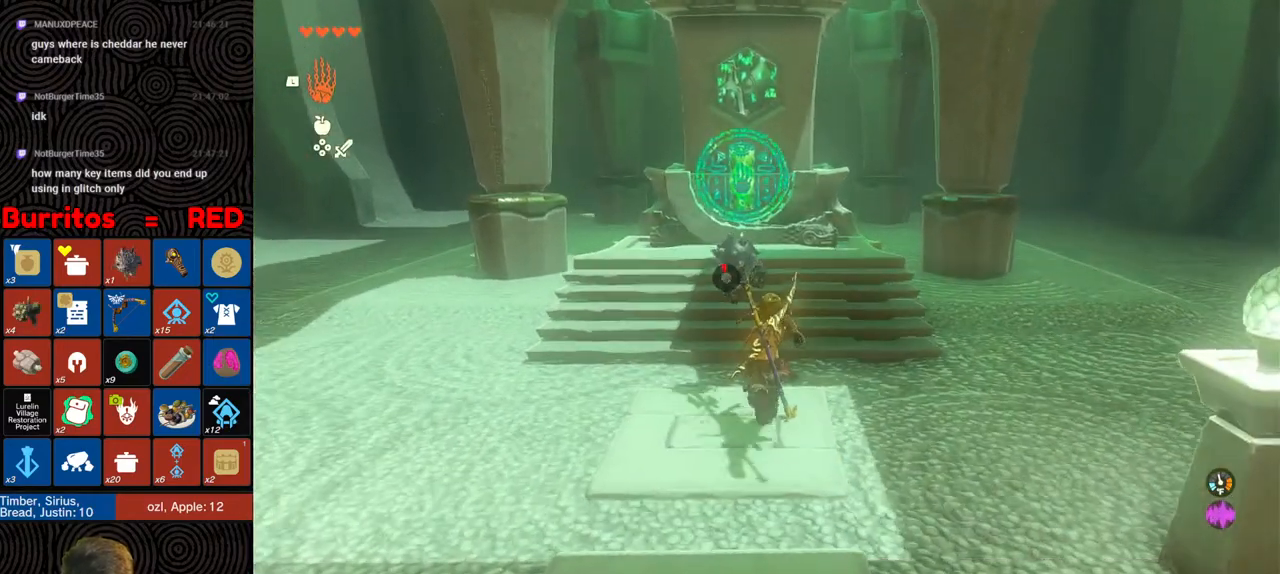
{"buttons": [], "left_stick": "up", "right_stick": "center", "events": []}
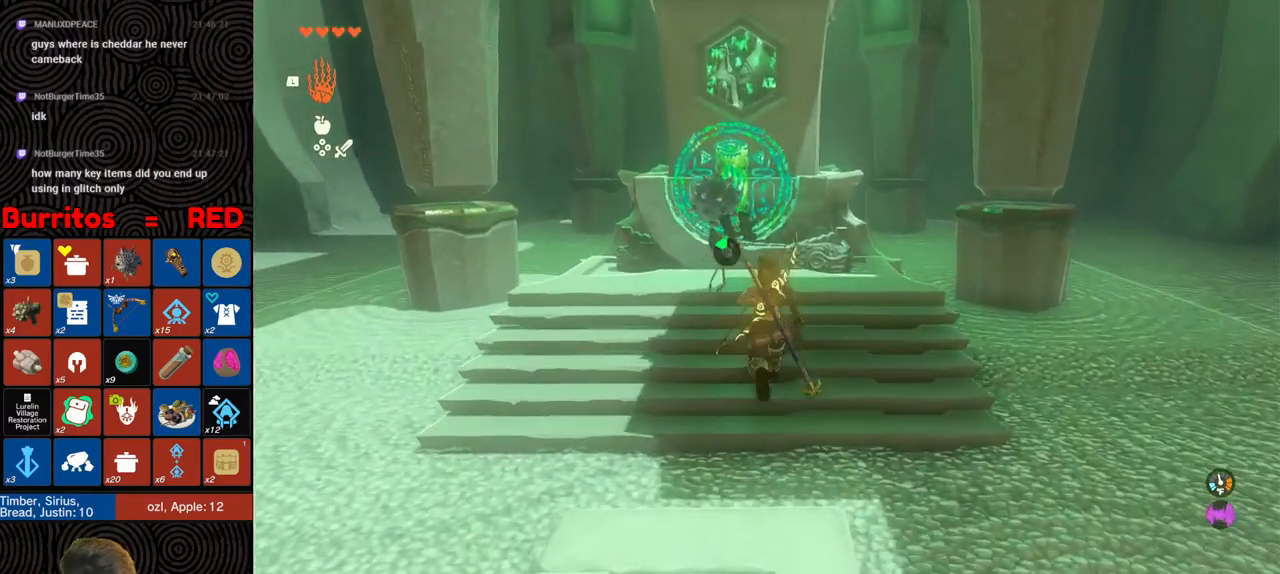
{"buttons": [], "left_stick": "center", "right_stick": "center", "events": [[250, "A", "down"], [317, "A", "up"], [367, "A", "down"], [450, "A", "up"], [450, "left_stick", "center"]]}
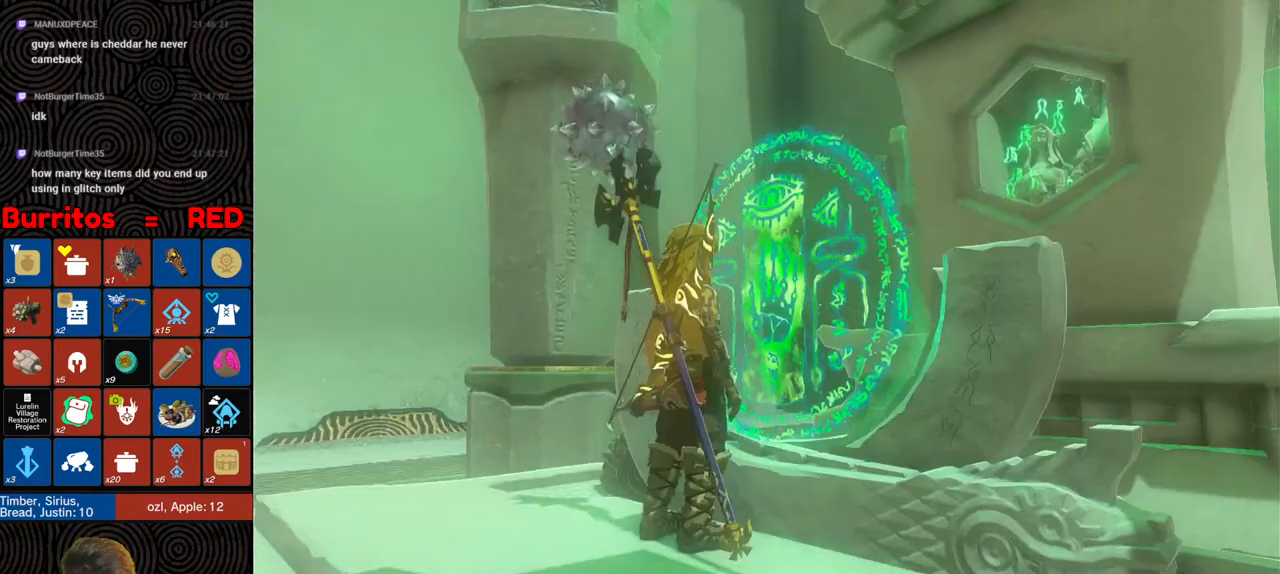
{"buttons": ["X"], "left_stick": "center", "right_stick": "center", "events": [[17, "X", "down"], [100, "X", "up"], [167, "X", "down"], [233, "X", "up"], [300, "X", "down"], [383, "X", "up"], [450, "X", "down"]]}
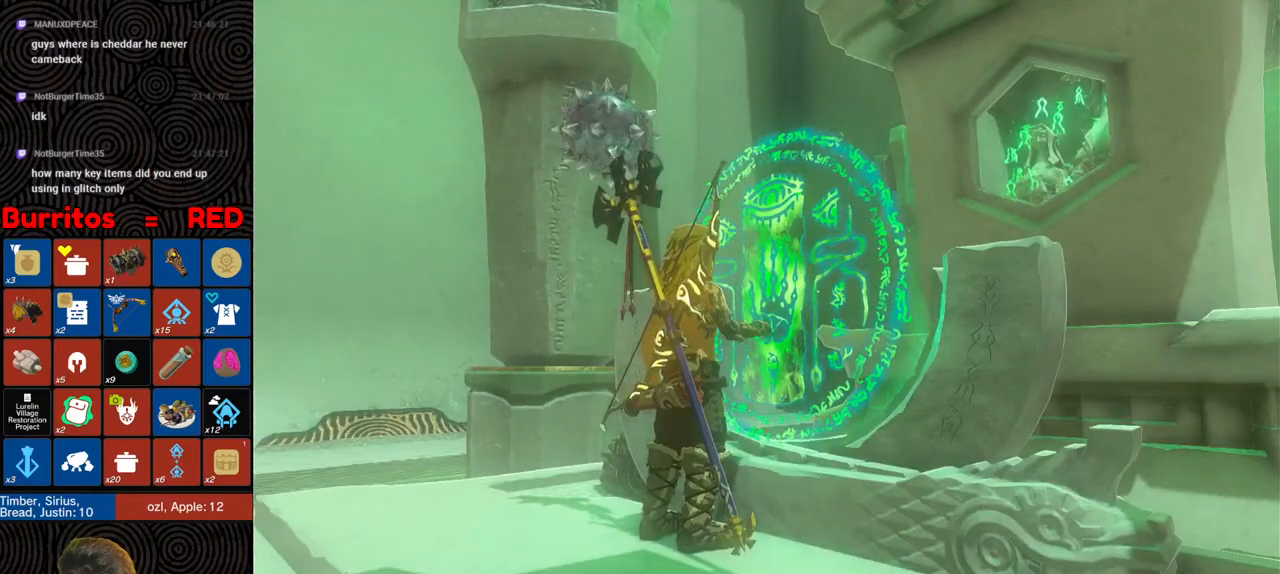
{"buttons": ["X"], "left_stick": "center", "right_stick": "center", "events": [[33, "X", "up"], [83, "X", "down"], [183, "X", "up"], [250, "X", "down"], [350, "X", "up"], [417, "X", "down"]]}
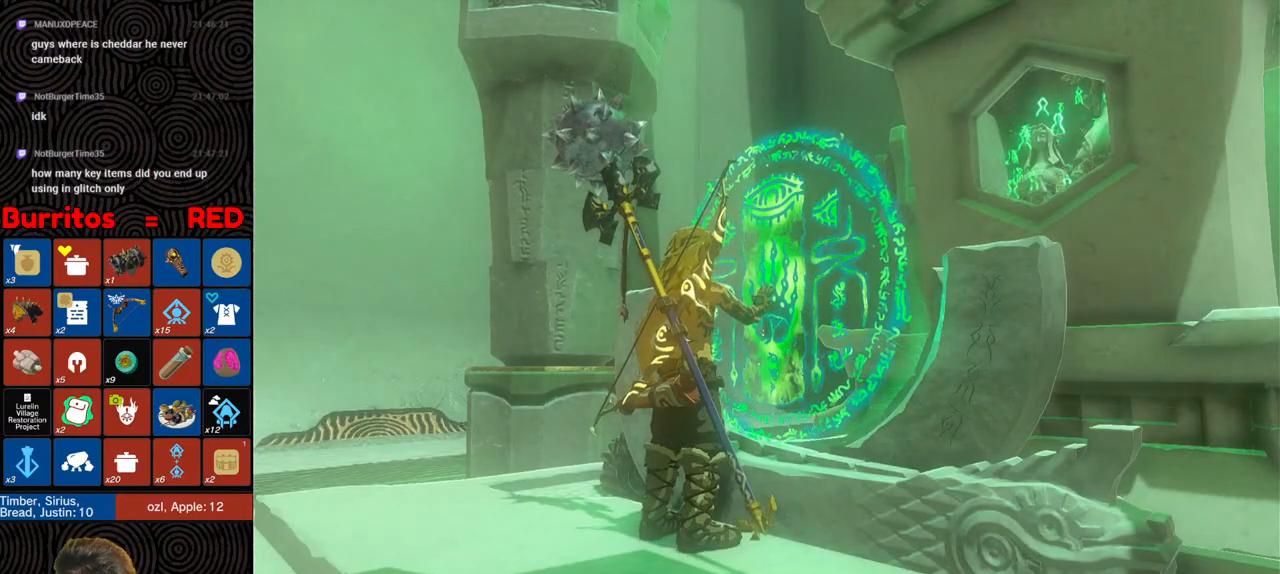
{"buttons": [], "left_stick": "center", "right_stick": "center", "events": [[17, "X", "up"], [83, "X", "down"], [183, "X", "up"], [233, "X", "down"], [333, "X", "up"], [417, "X", "down"], [483, "X", "up"]]}
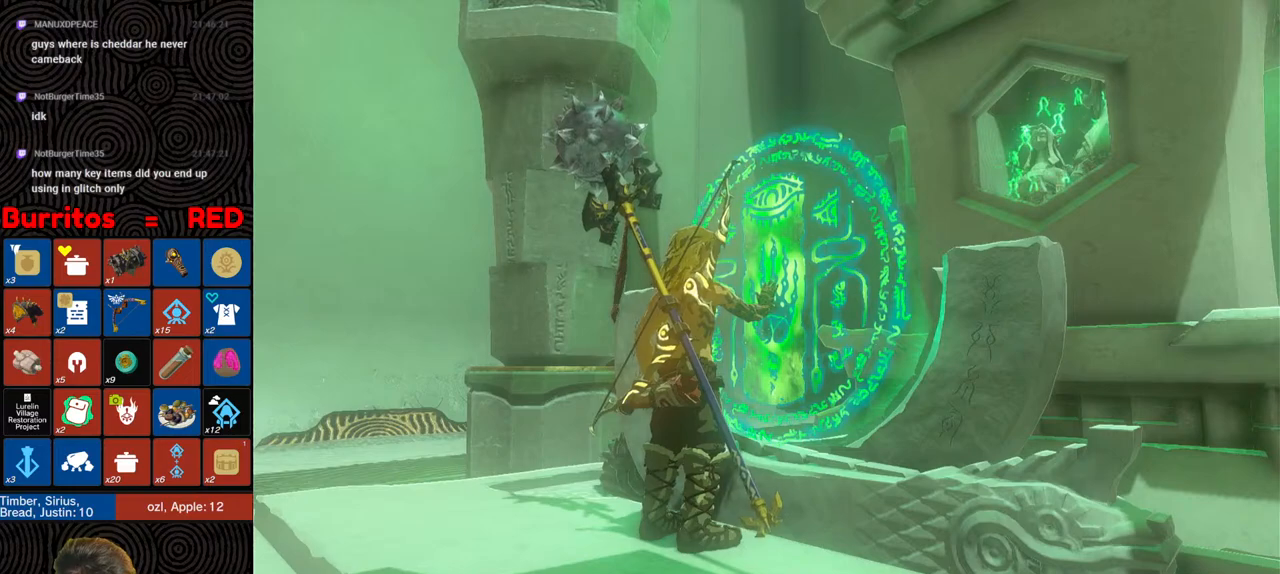
{"buttons": [], "left_stick": "center", "right_stick": "center", "events": [[83, "X", "down"], [167, "X", "up"], [250, "X", "down"], [317, "X", "up"], [400, "X", "down"], [500, "X", "up"]]}
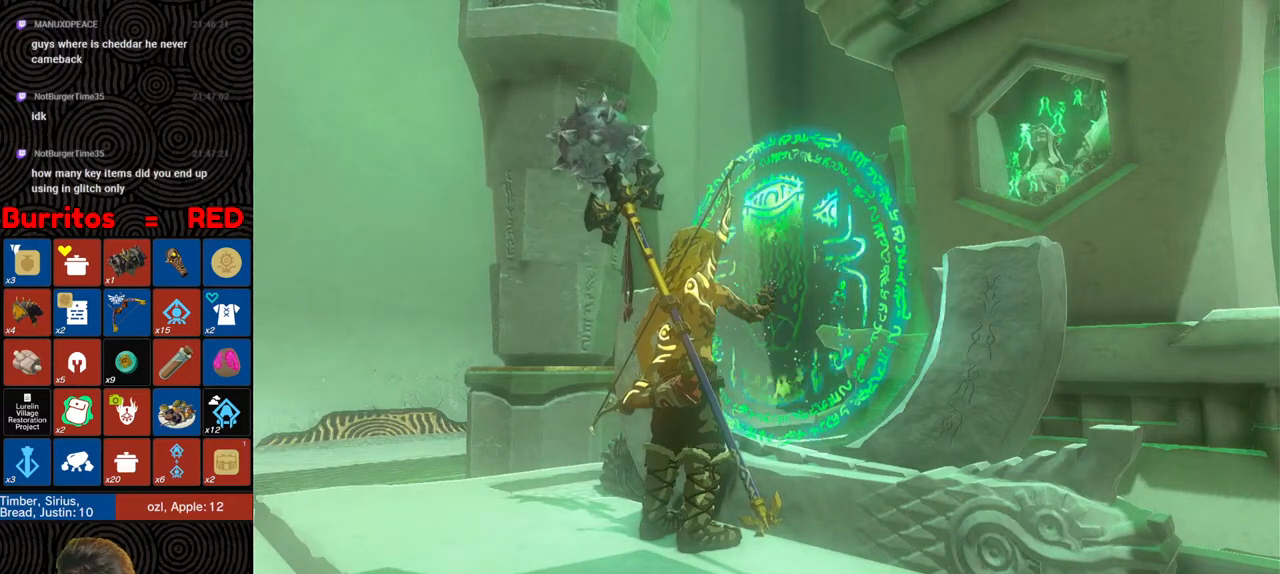
{"buttons": ["X"], "left_stick": "center", "right_stick": "center", "events": [[100, "X", "down"], [150, "X", "up"], [217, "X", "down"], [317, "X", "up"], [400, "X", "down"]]}
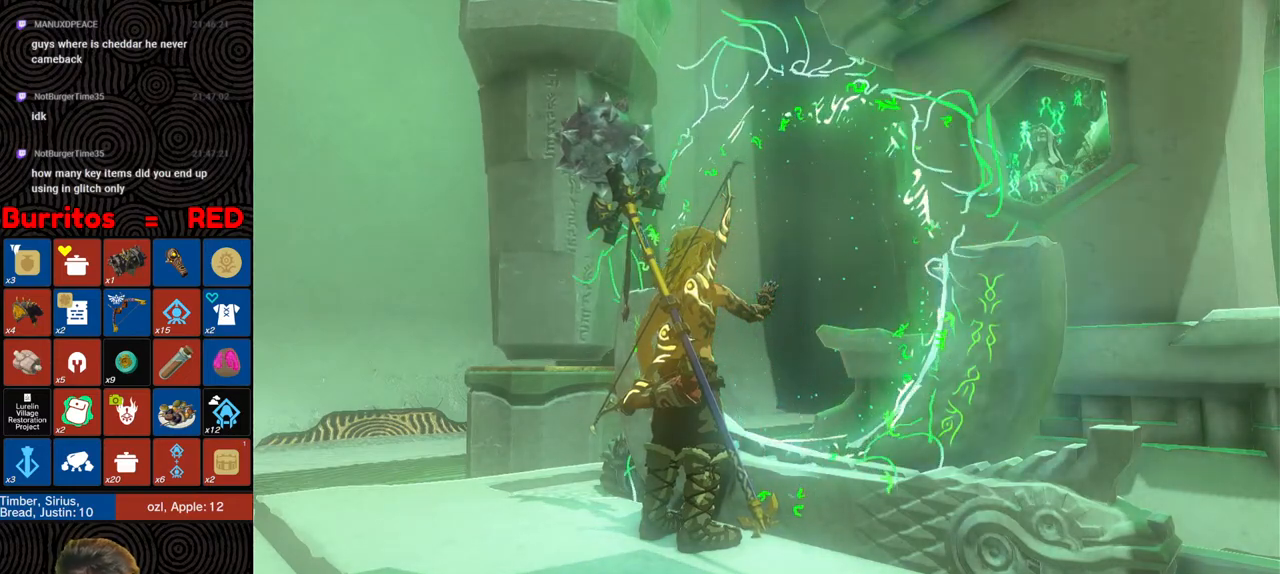
{"buttons": ["X"], "left_stick": "center", "right_stick": "center", "events": [[67, "X", "up"], [150, "X", "down"], [250, "X", "up"], [317, "X", "down"], [417, "X", "up"], [500, "X", "down"]]}
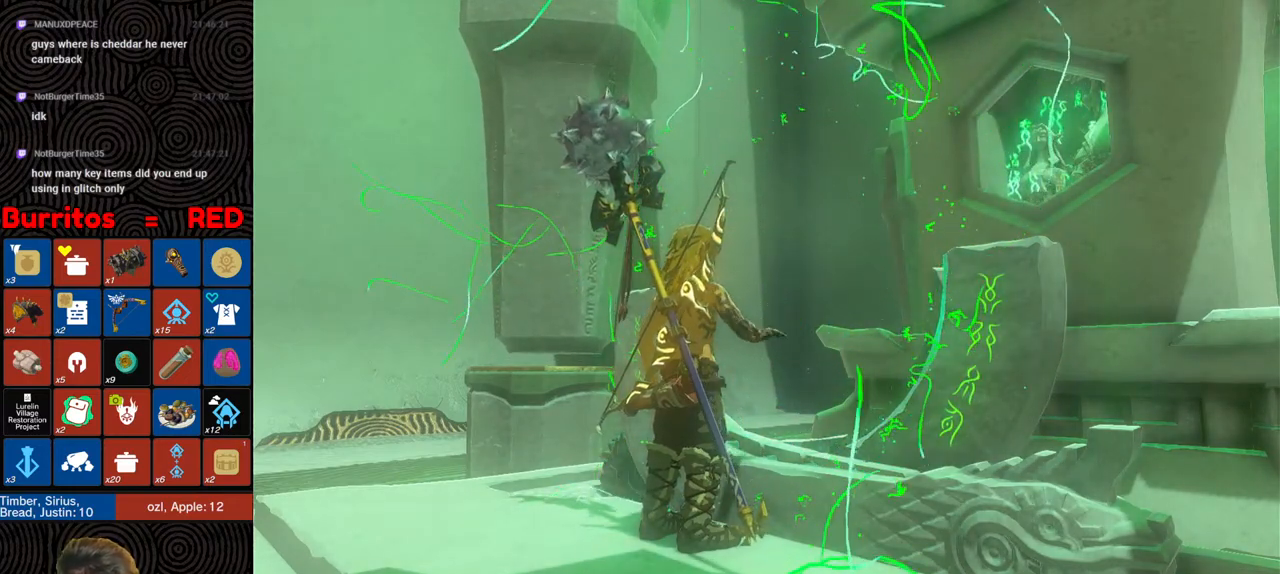
{"buttons": ["X"], "left_stick": "center", "right_stick": "center", "events": [[83, "X", "up"], [167, "X", "down"], [250, "X", "up"], [333, "X", "down"], [400, "X", "up"], [467, "X", "down"]]}
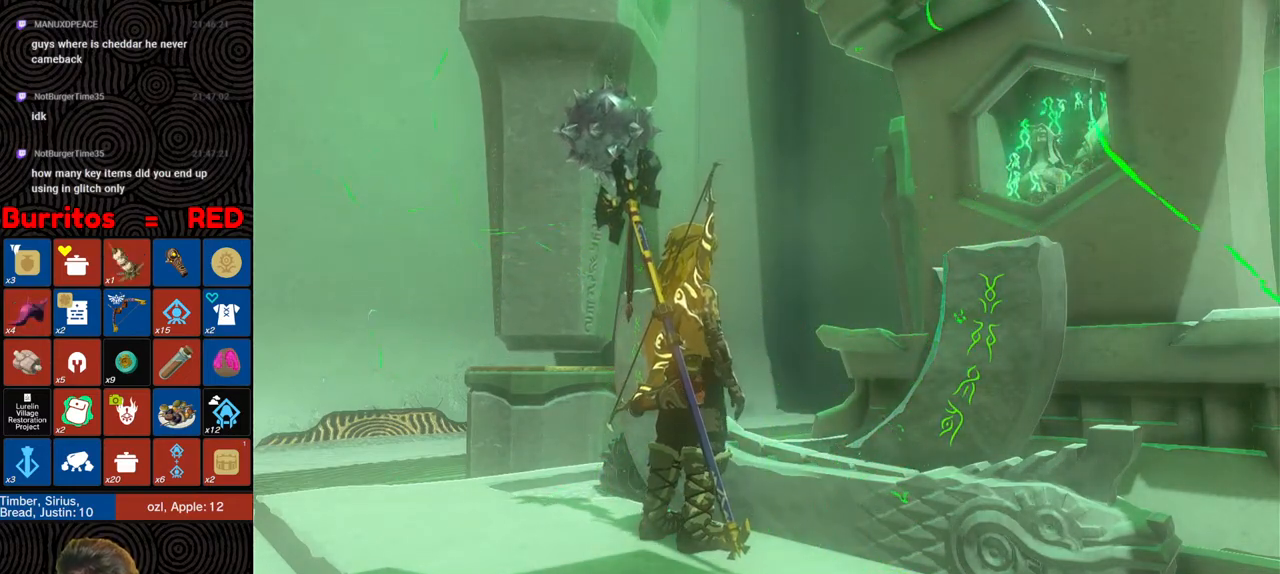
{"buttons": [], "left_stick": "center", "right_stick": "center", "events": [[50, "X", "up"], [100, "X", "down"], [217, "X", "up"], [267, "X", "down"], [317, "X", "up"]]}
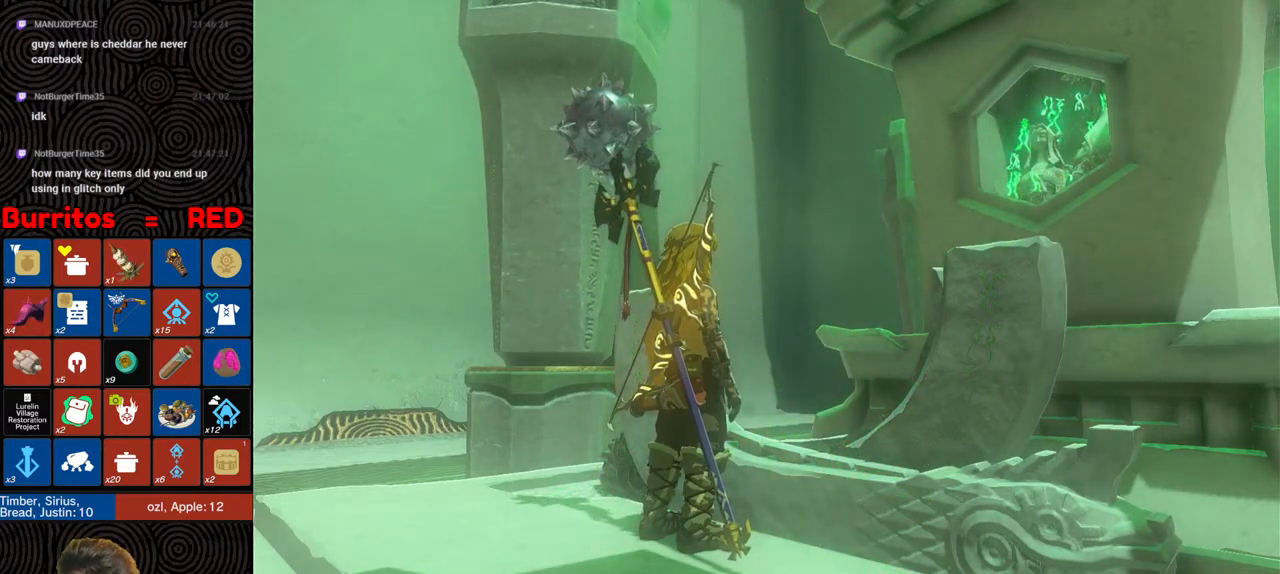
{"buttons": [], "left_stick": "center", "right_stick": "center", "events": [[183, "X", "down"], [250, "X", "up"], [333, "X", "down"], [467, "X", "up"]]}
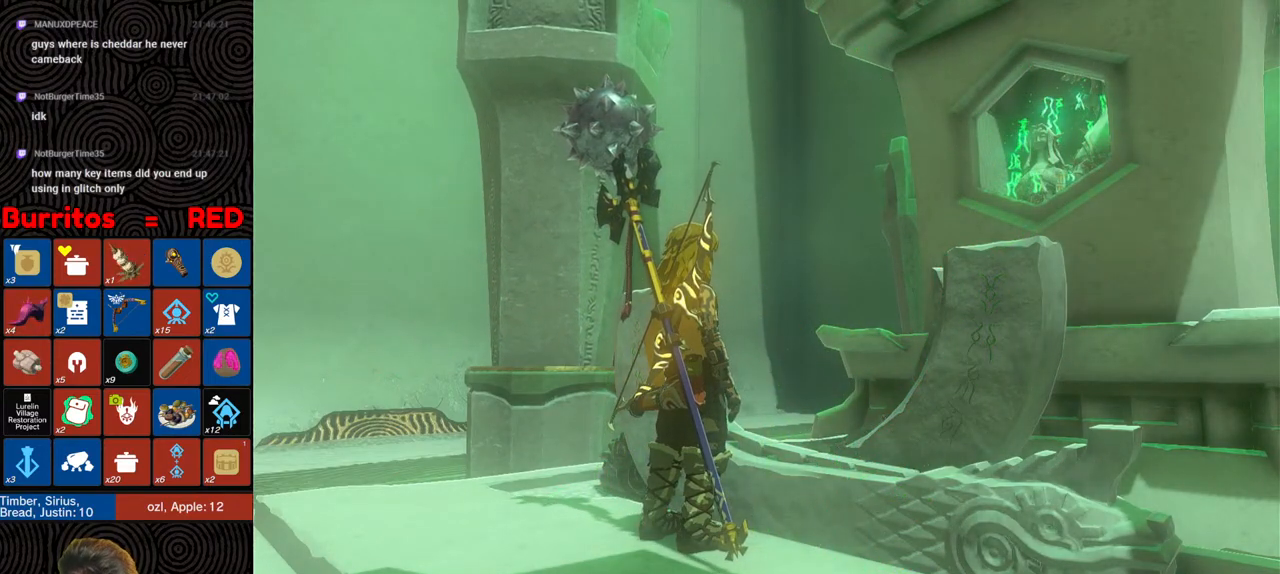
{"buttons": ["X"], "left_stick": "center", "right_stick": "center", "events": [[33, "START", "down"], [167, "START", "up"], [233, "X", "down"], [383, "X", "up"], [417, "X", "down"]]}
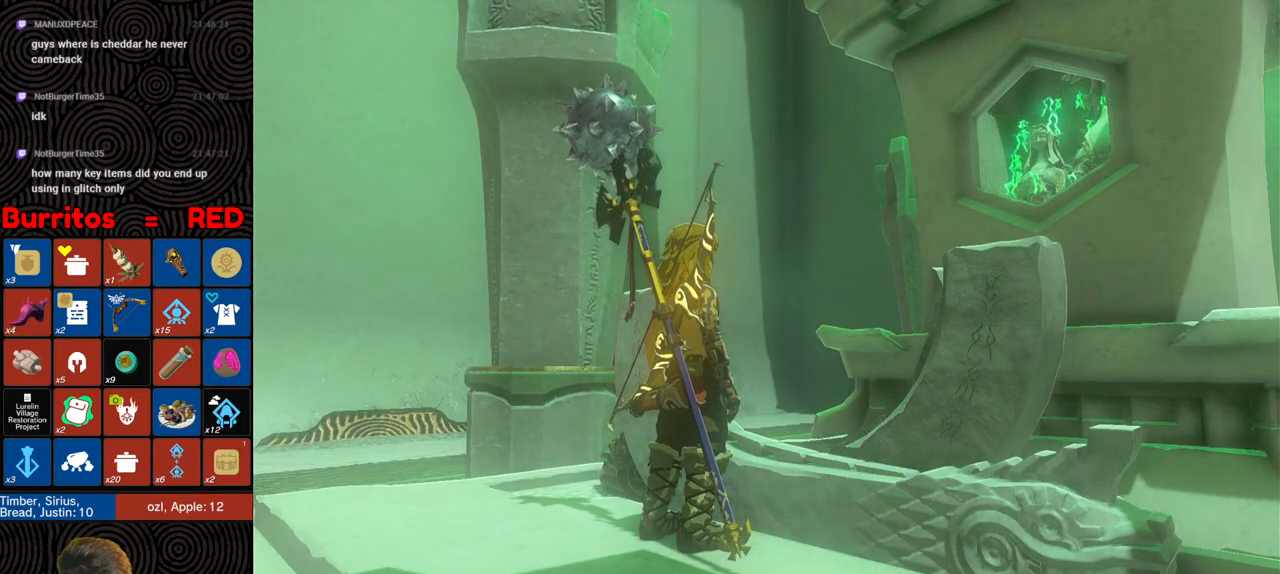
{"buttons": [], "left_stick": "center", "right_stick": "center", "events": [[17, "X", "up"], [67, "X", "down"], [150, "X", "up"], [233, "X", "down"], [317, "X", "up"], [367, "X", "down"], [467, "X", "up"]]}
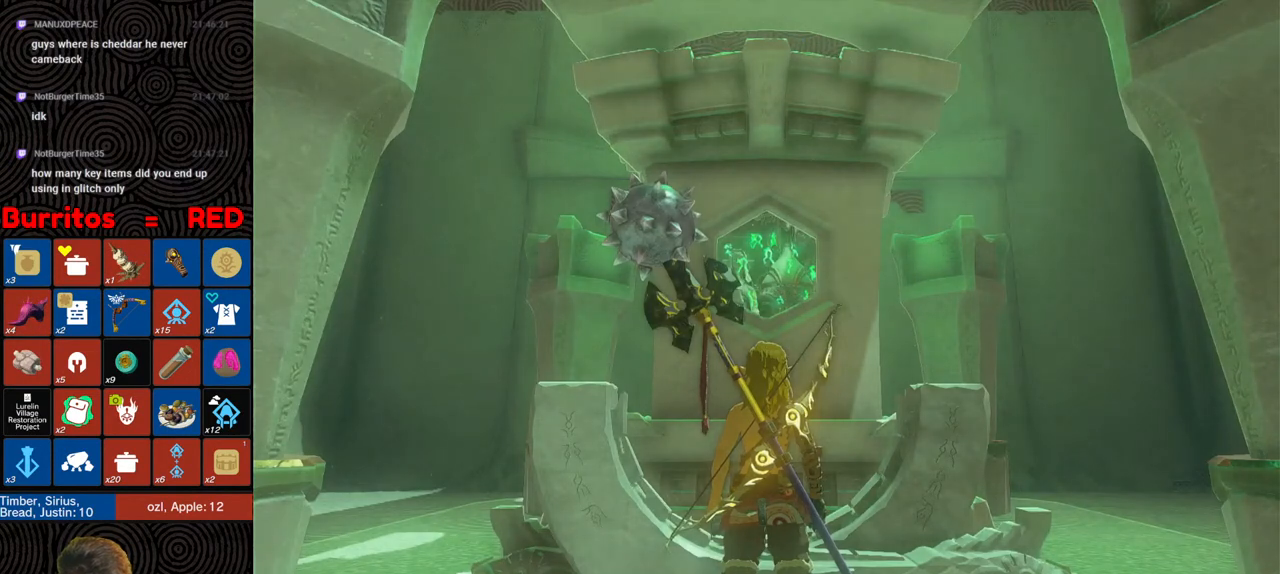
{"buttons": [], "left_stick": "center", "right_stick": "center", "events": [[17, "X", "down"], [133, "X", "up"], [183, "X", "down"], [267, "X", "up"], [350, "X", "down"], [450, "X", "up"]]}
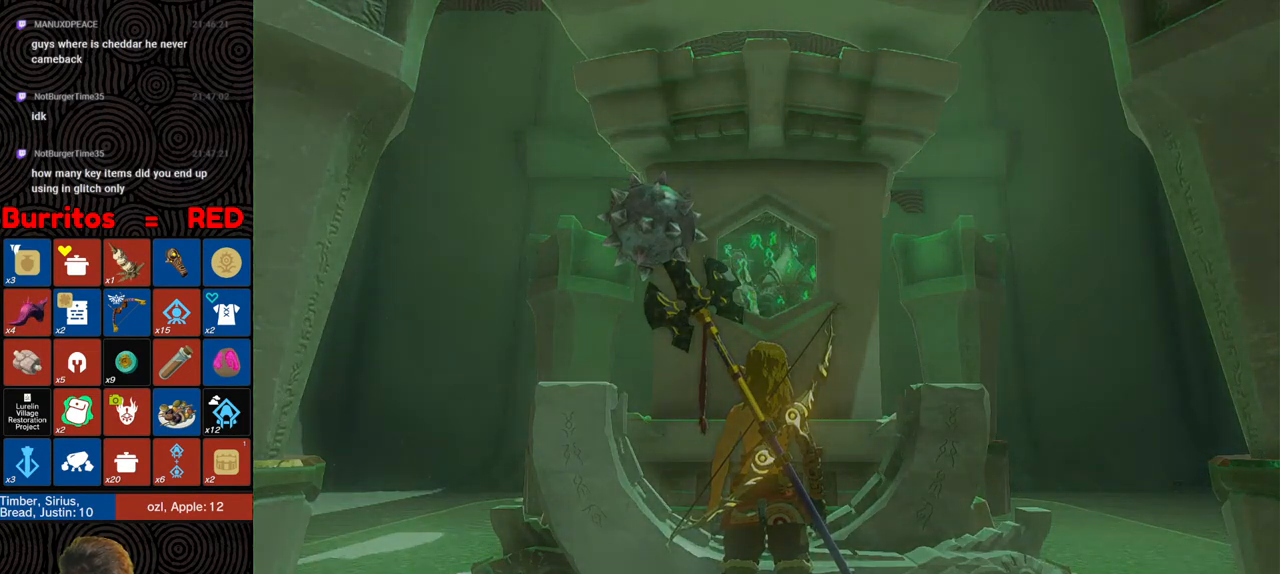
{"buttons": [], "left_stick": "center", "right_stick": "center", "events": [[17, "X", "down"], [100, "X", "up"], [167, "X", "down"], [283, "X", "up"], [367, "X", "down"], [467, "X", "up"]]}
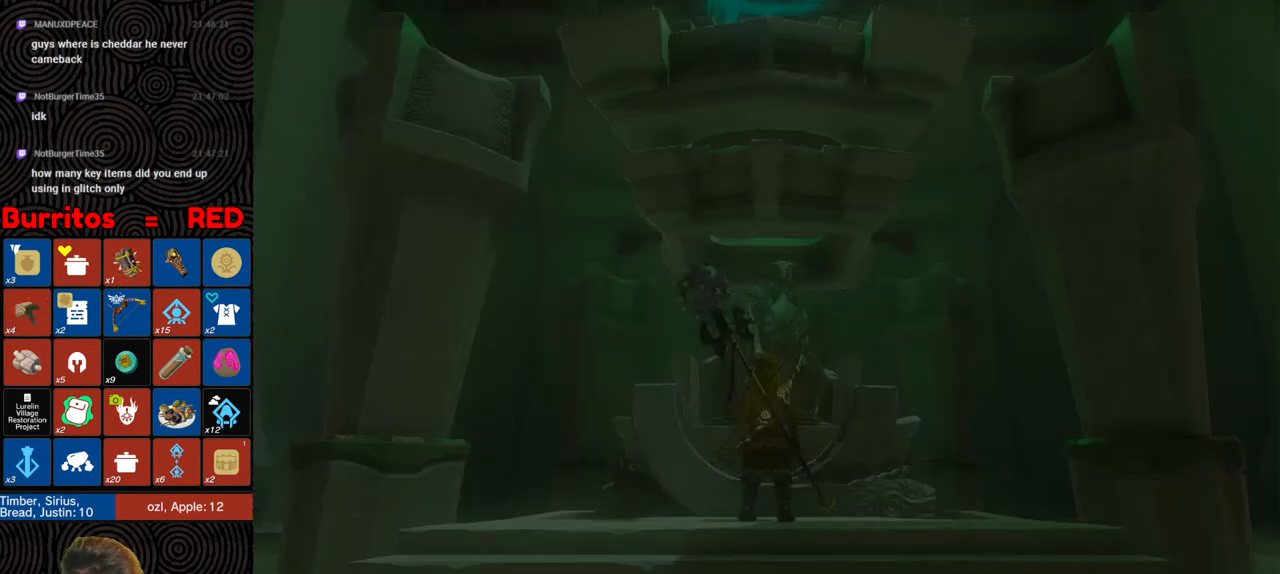
{"buttons": [], "left_stick": "center", "right_stick": "center", "events": []}
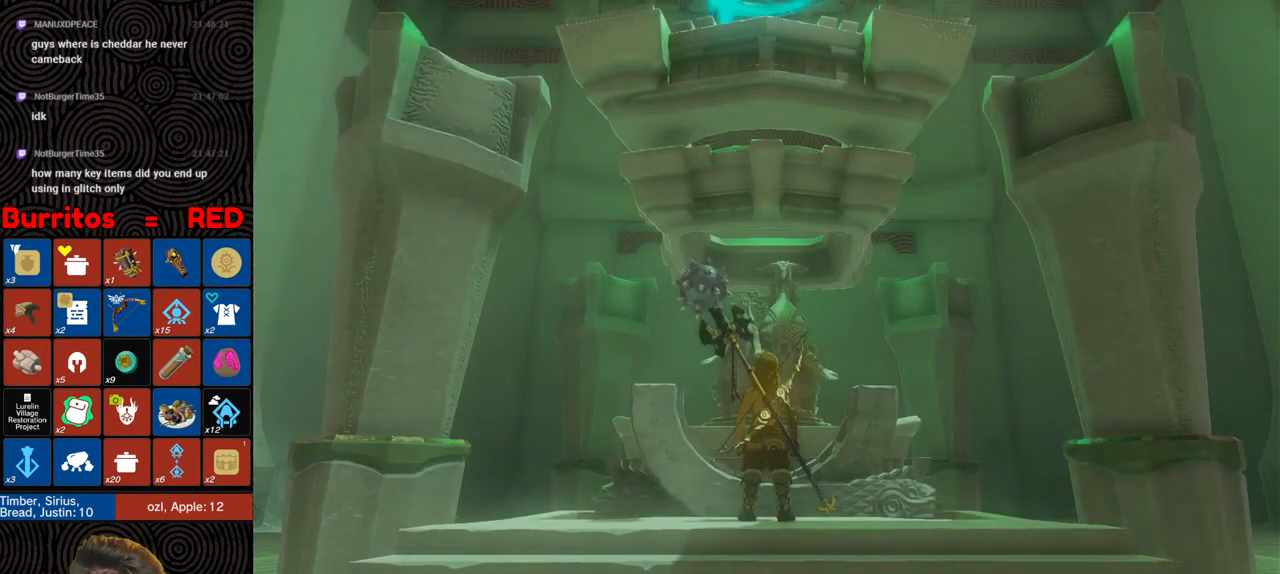
{"buttons": [], "left_stick": "center", "right_stick": "center", "events": []}
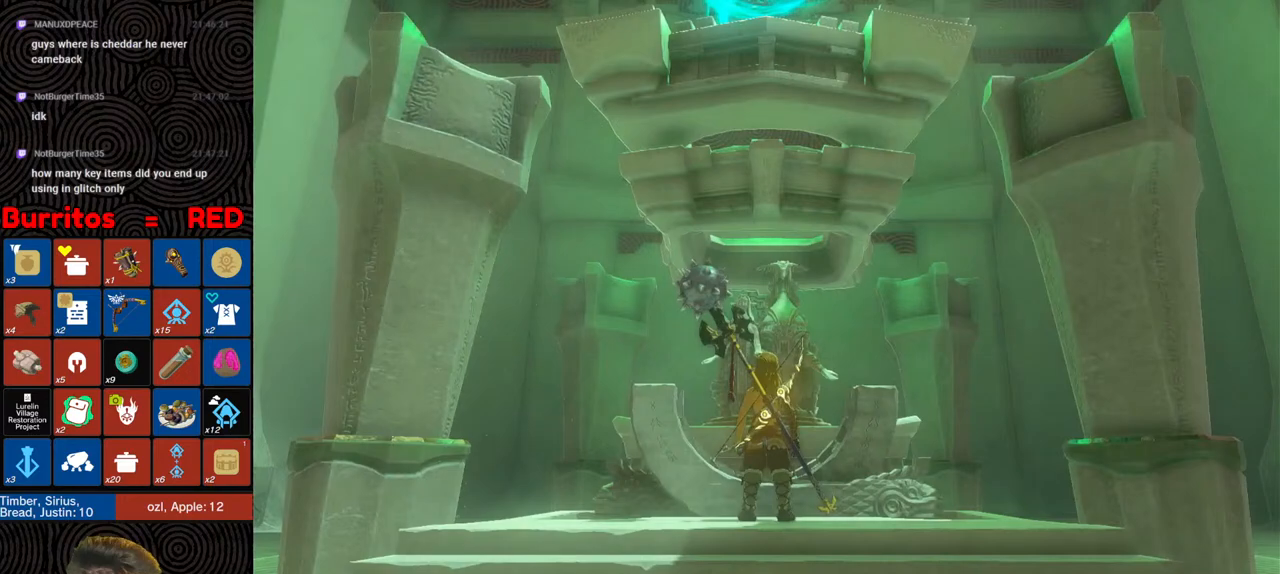
{"buttons": [], "left_stick": "center", "right_stick": "center", "events": [[200, "B", "down"], [217, "B", "up"], [367, "X", "down"], [450, "X", "up"]]}
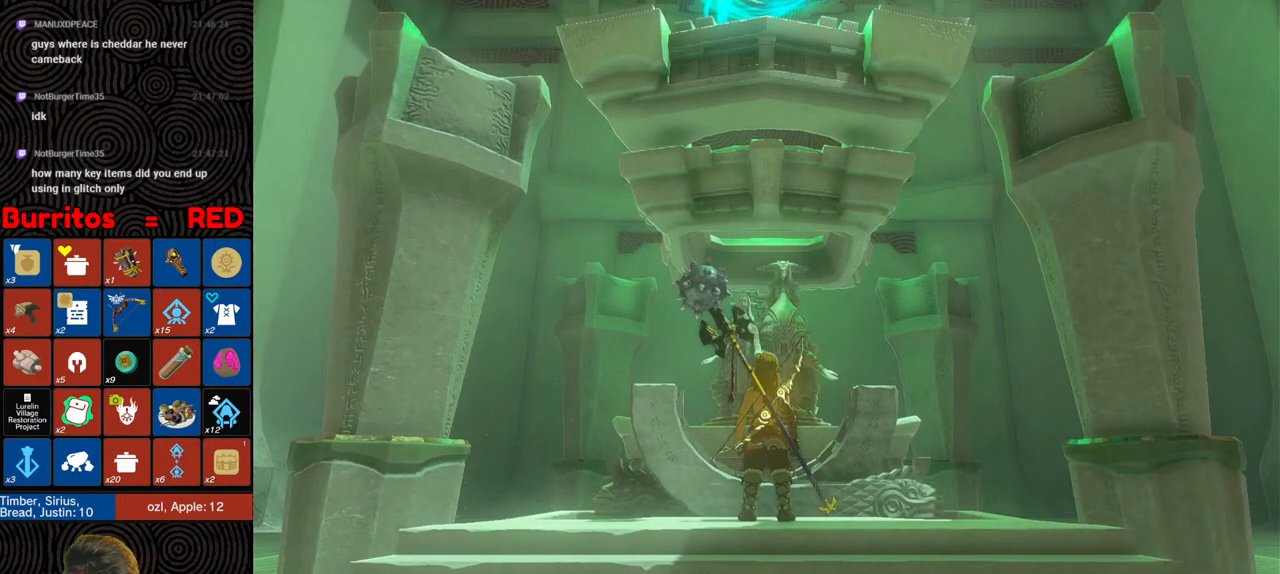
{"buttons": ["X"], "left_stick": "center", "right_stick": "center", "events": [[33, "X", "down"], [117, "X", "up"], [200, "X", "down"], [267, "X", "up"], [350, "X", "down"], [433, "X", "up"], [483, "X", "down"]]}
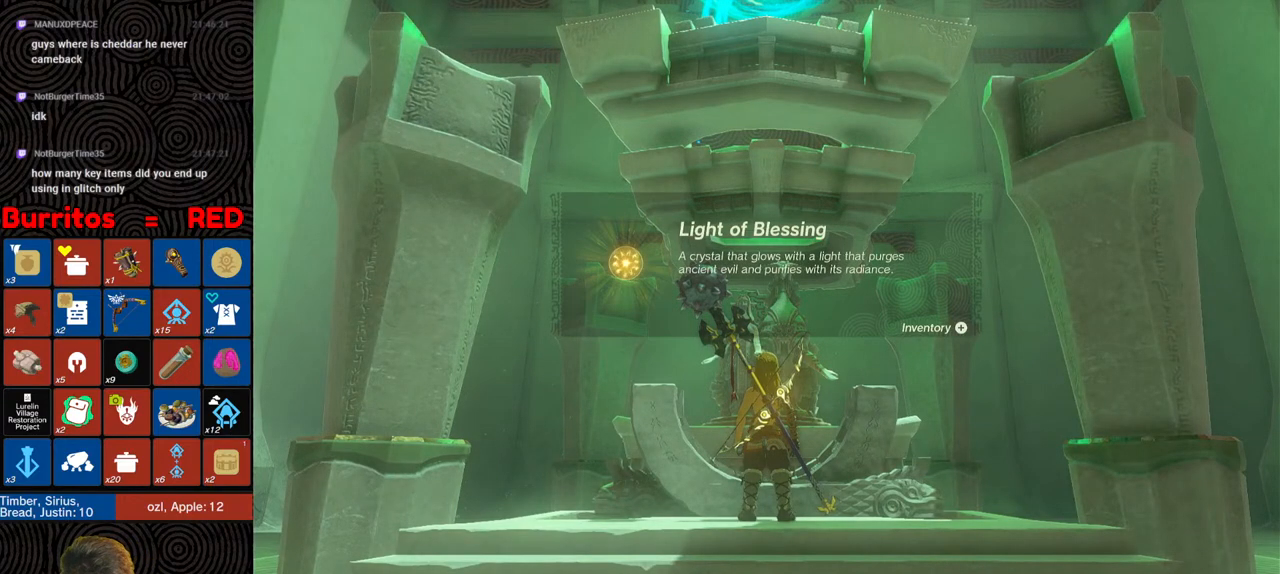
{"buttons": [], "left_stick": "center", "right_stick": "center", "events": [[67, "X", "up"], [283, "B", "down"], [333, "B", "up"], [417, "B", "down"], [467, "B", "up"]]}
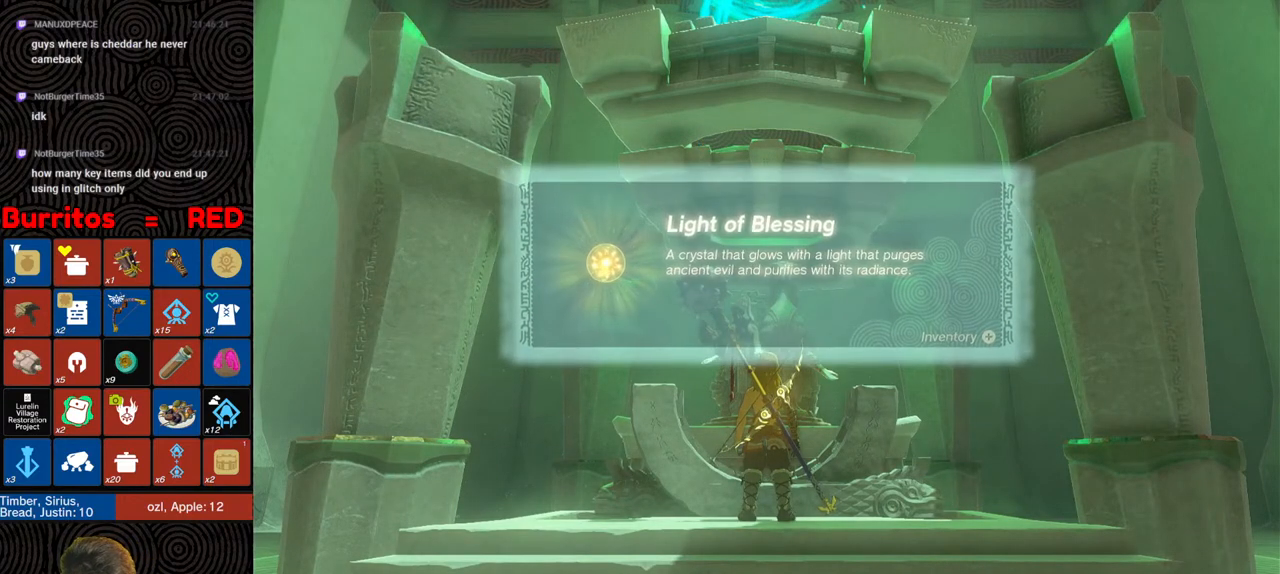
{"buttons": ["B"], "left_stick": "center", "right_stick": "center", "events": [[50, "B", "down"], [117, "B", "up"], [200, "B", "down"], [267, "B", "up"], [350, "B", "down"], [400, "B", "up"], [483, "B", "down"]]}
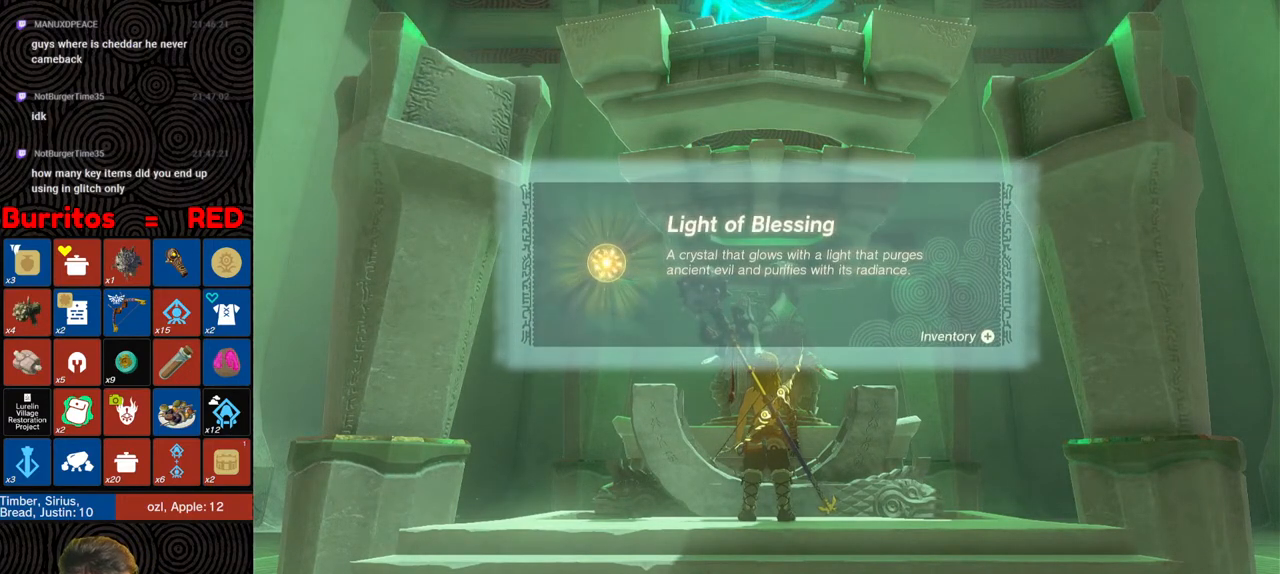
{"buttons": [], "left_stick": "center", "right_stick": "center", "events": [[50, "B", "up"], [117, "B", "down"], [200, "B", "up"], [250, "B", "down"], [317, "B", "up"], [383, "B", "down"], [450, "B", "up"]]}
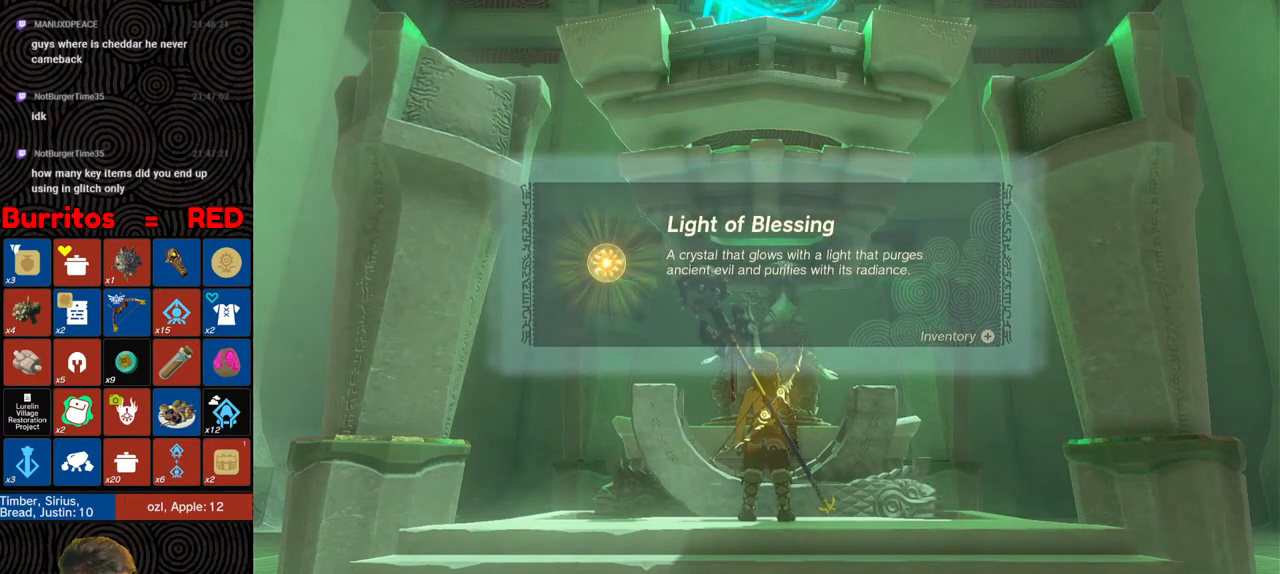
{"buttons": [], "left_stick": "center", "right_stick": "center", "events": [[17, "B", "down"], [100, "B", "up"], [167, "B", "down"], [233, "B", "up"], [300, "B", "down"], [333, "B", "up"], [417, "B", "down"], [500, "B", "up"]]}
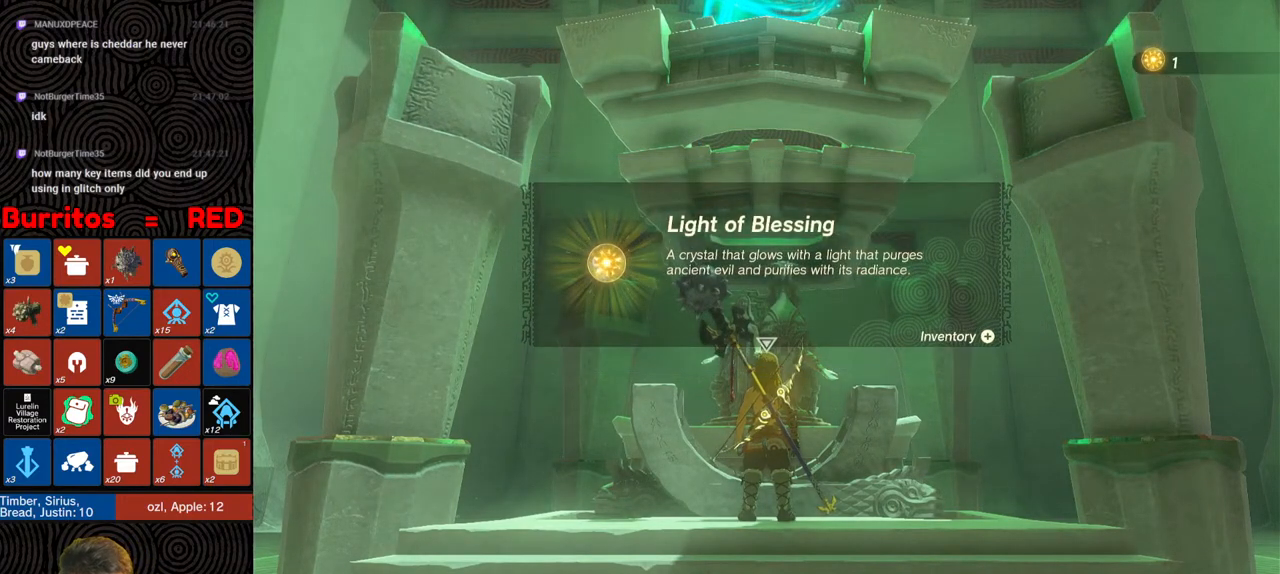
{"buttons": ["X"], "left_stick": "center", "right_stick": "center", "events": [[67, "B", "down"], [133, "B", "up"], [200, "B", "down"], [283, "B", "up"], [333, "B", "down"], [383, "B", "up"], [467, "X", "down"]]}
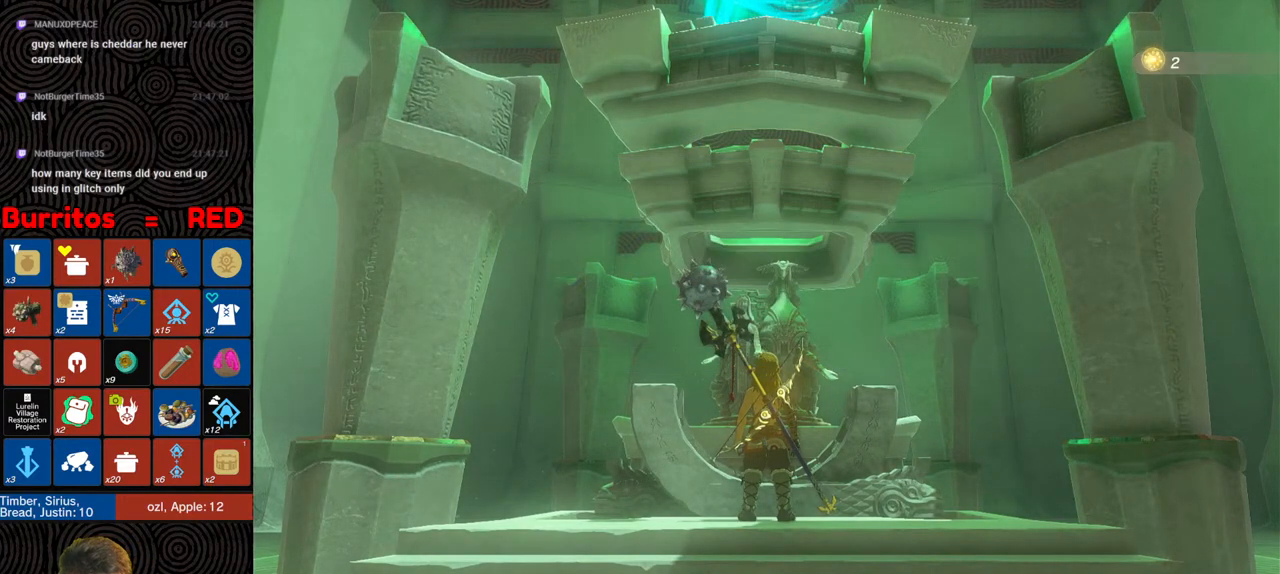
{"buttons": [], "left_stick": "center", "right_stick": "center", "events": [[50, "X", "up"], [117, "X", "down"], [200, "X", "up"], [250, "X", "down"], [333, "X", "up"], [417, "X", "down"], [500, "X", "up"]]}
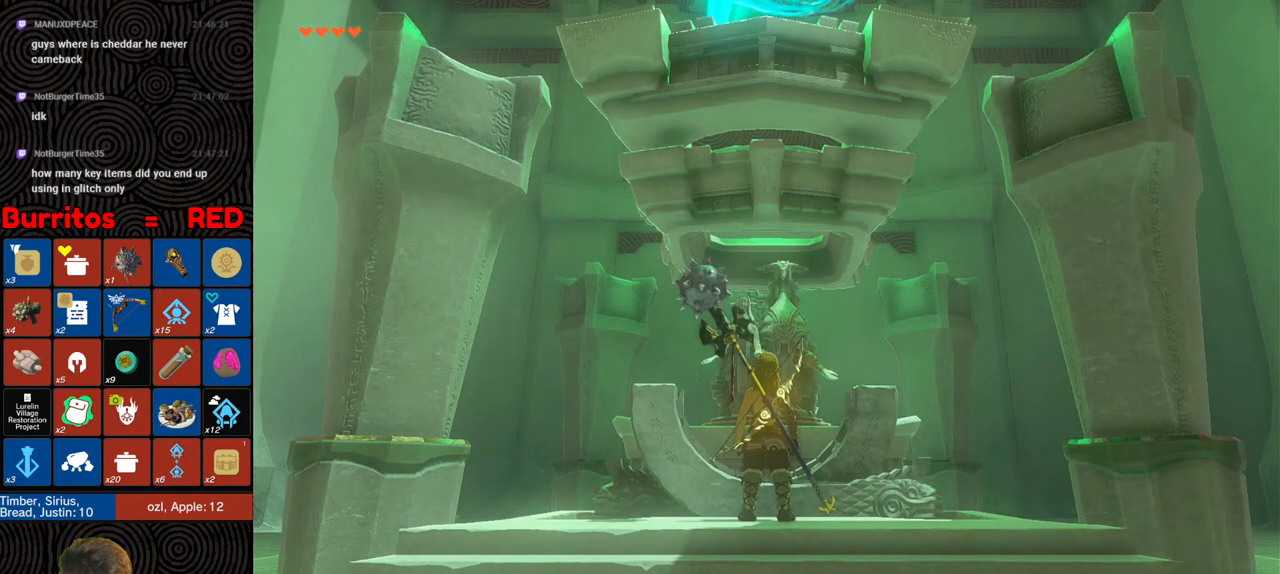
{"buttons": ["X"], "left_stick": "center", "right_stick": "center", "events": [[50, "X", "down"], [133, "X", "up"], [183, "X", "down"], [283, "X", "up"], [317, "X", "down"], [417, "X", "up"], [467, "X", "down"]]}
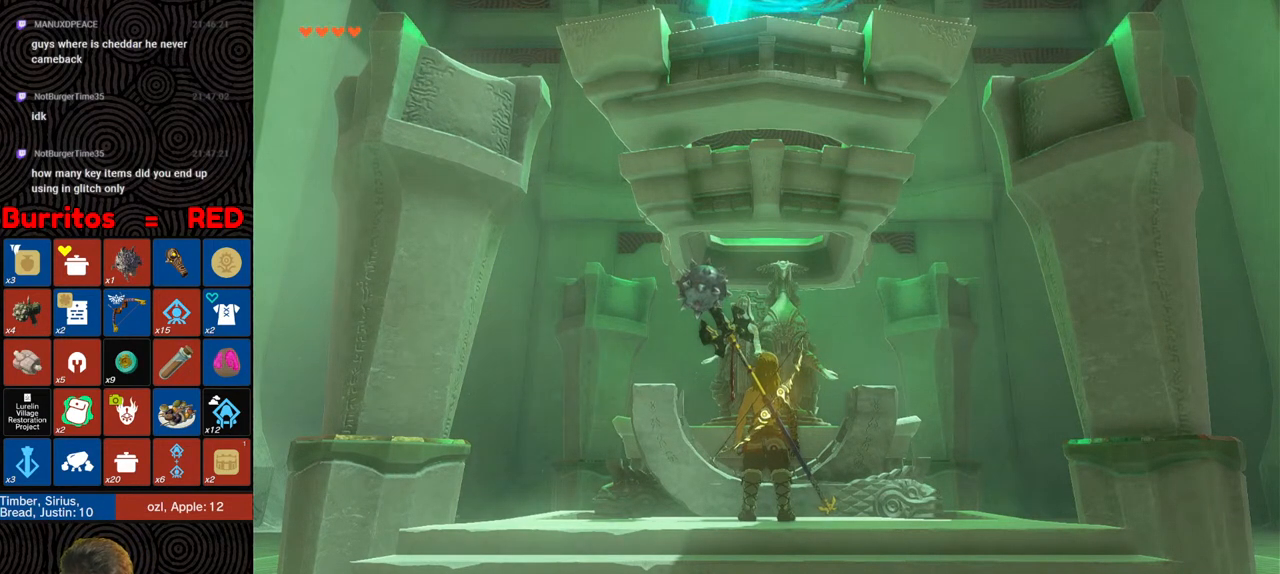
{"buttons": [], "left_stick": "center", "right_stick": "center", "events": [[33, "X", "up"], [117, "X", "down"], [167, "X", "up"], [250, "X", "down"], [317, "X", "up"], [383, "X", "down"], [467, "X", "up"]]}